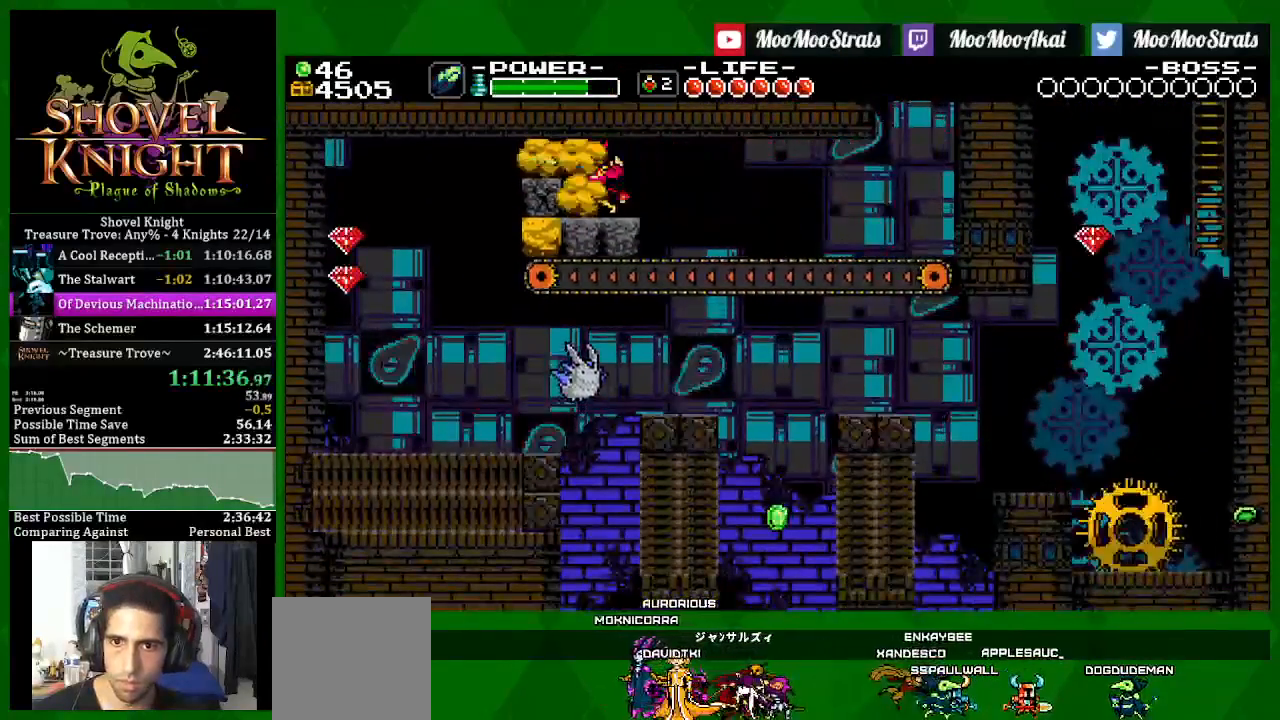
Gameplay with a controller (PlayStation layout); each line is a JSON object with the inputs held at the frame after it (dt_ms = milliseconds from this image to that frame). "events" lists button and stick changes between this image and that frame as [ms after this image, input, new state], when the widget could be followed in between.
{"dt_ms": 500, "buttons": ["SQUARE", "DPAD_LEFT"], "left_stick": "center", "right_stick": "center", "events": [[167, "CROSS", "down"], [283, "CROSS", "up"], [367, "CROSS", "down"], [450, "CROSS", "up"]]}
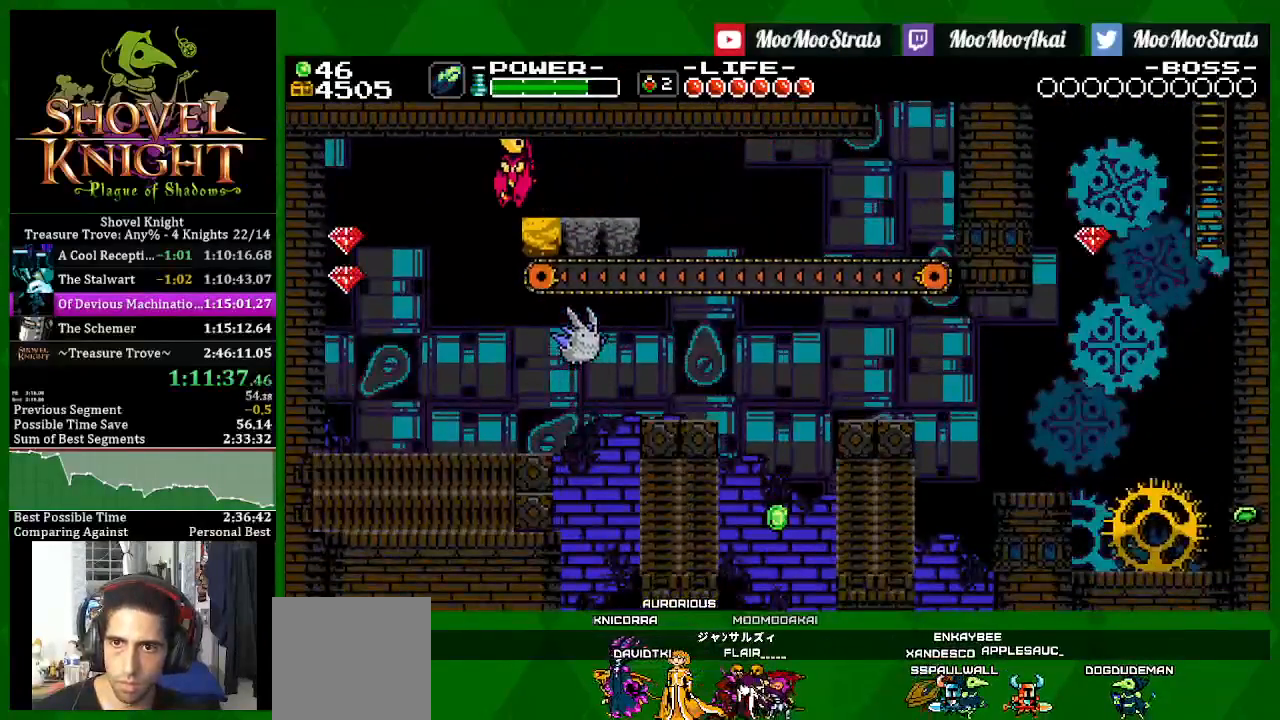
{"dt_ms": 500, "buttons": ["SQUARE", "DPAD_RIGHT"], "left_stick": "center", "right_stick": "center", "events": [[267, "DPAD_LEFT", "up"], [283, "DPAD_RIGHT", "down"]]}
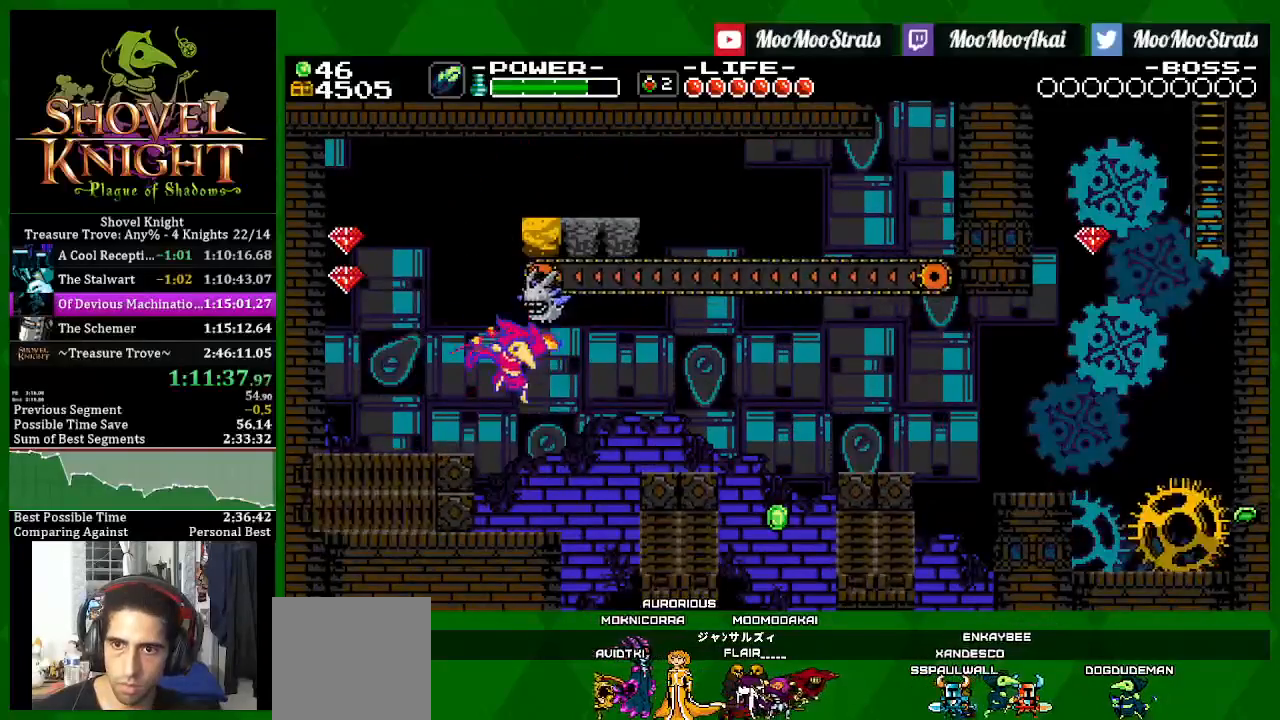
{"dt_ms": 500, "buttons": ["SQUARE", "DPAD_RIGHT"], "left_stick": "center", "right_stick": "center", "events": []}
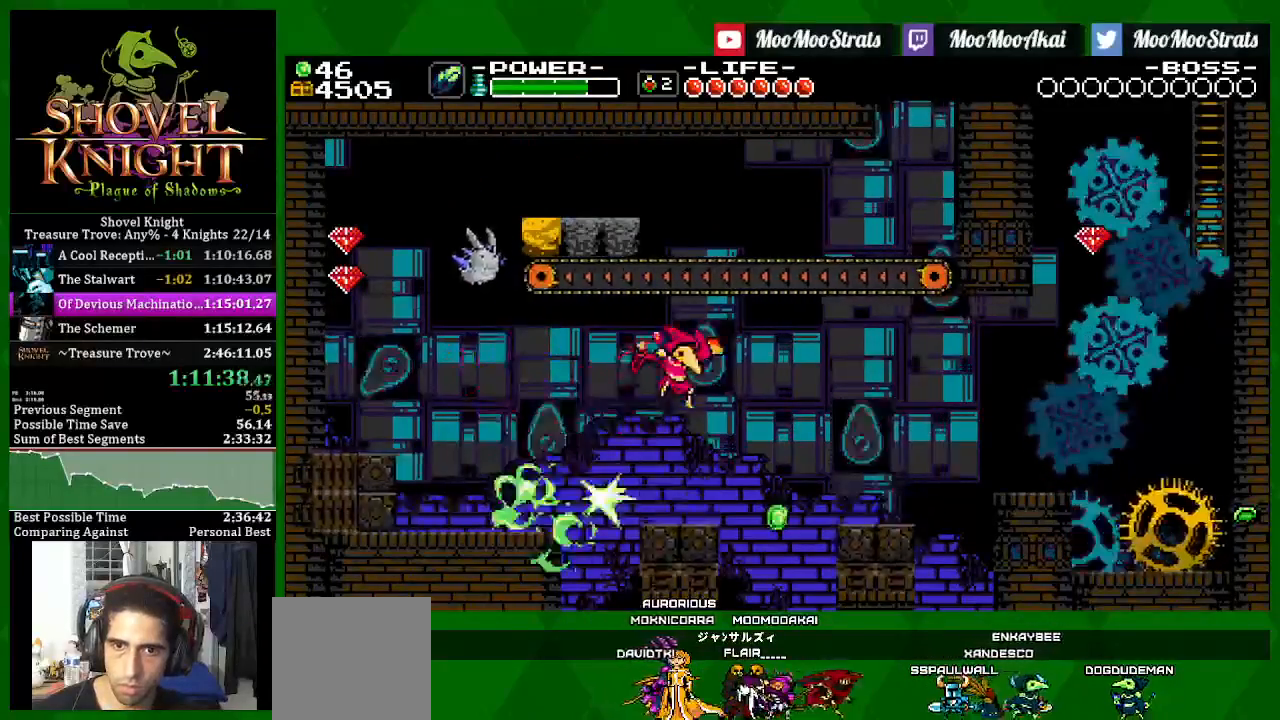
{"dt_ms": 500, "buttons": ["SQUARE", "DPAD_RIGHT"], "left_stick": "center", "right_stick": "center", "events": [[133, "CROSS", "down"], [283, "CROSS", "up"]]}
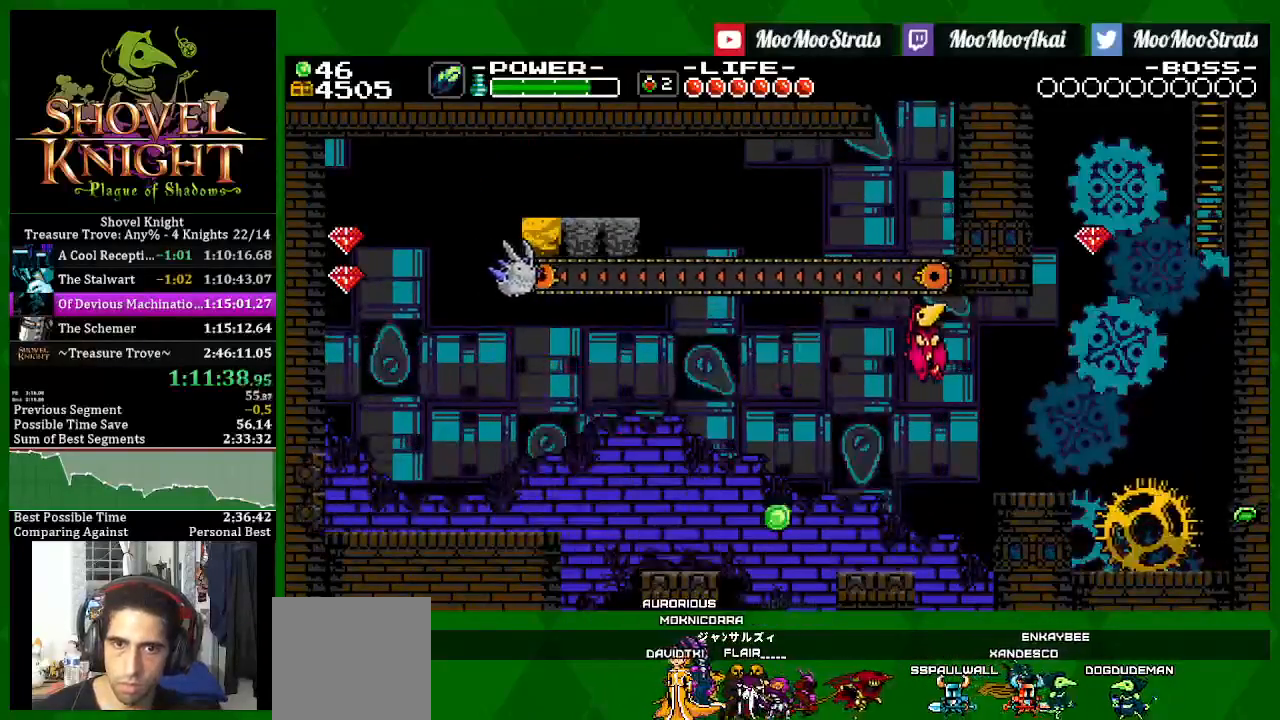
{"dt_ms": 500, "buttons": ["SQUARE", "DPAD_RIGHT"], "left_stick": "center", "right_stick": "center", "events": [[250, "CROSS", "down"], [450, "CROSS", "up"]]}
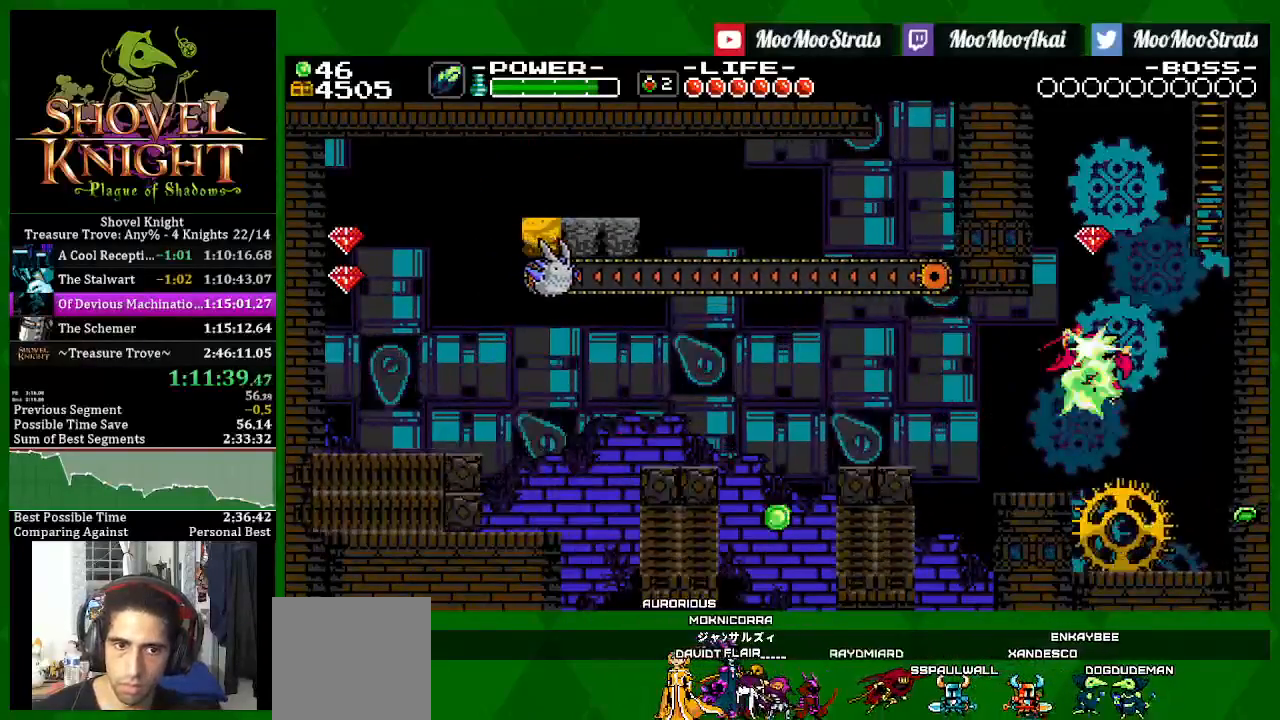
{"dt_ms": 500, "buttons": ["SQUARE", "DPAD_UP"], "left_stick": "center", "right_stick": "center", "events": [[183, "CROSS", "down"], [383, "CROSS", "up"], [383, "DPAD_UP", "down"], [400, "DPAD_RIGHT", "up"]]}
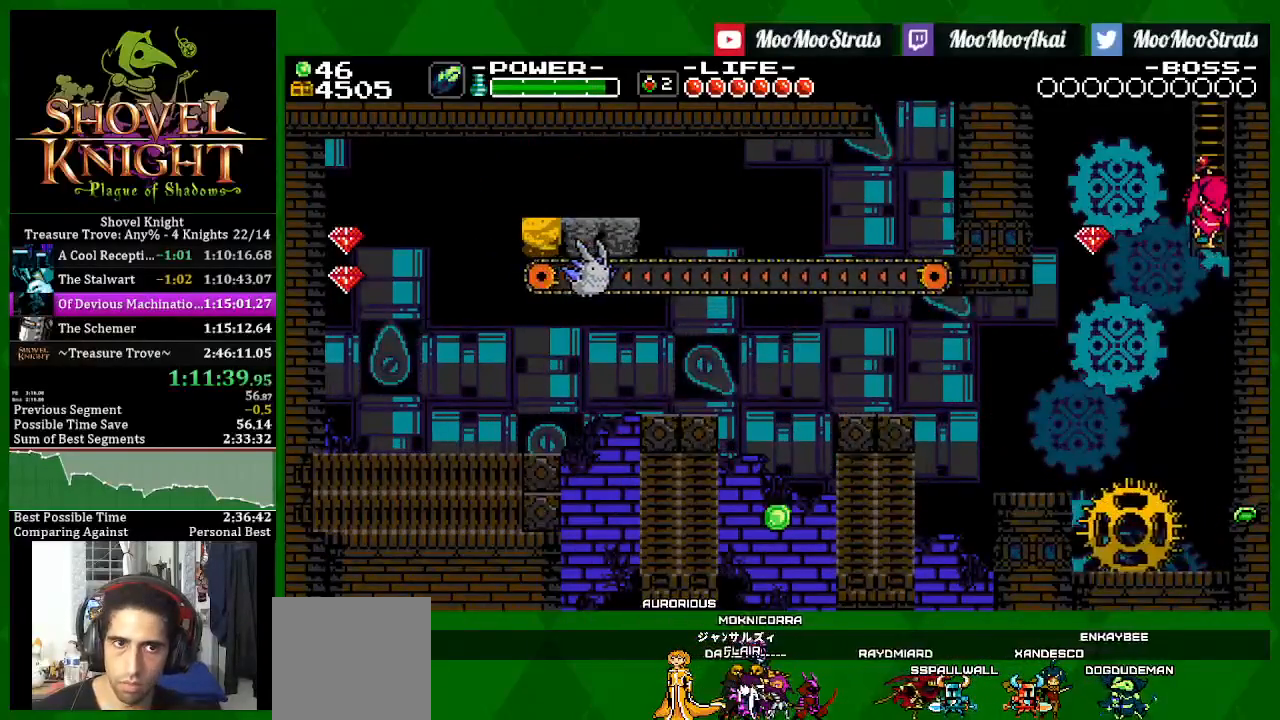
{"dt_ms": 500, "buttons": ["SQUARE", "DPAD_UP", "DPAD_RIGHT"], "left_stick": "center", "right_stick": "center", "events": [[67, "DPAD_RIGHT", "down"]]}
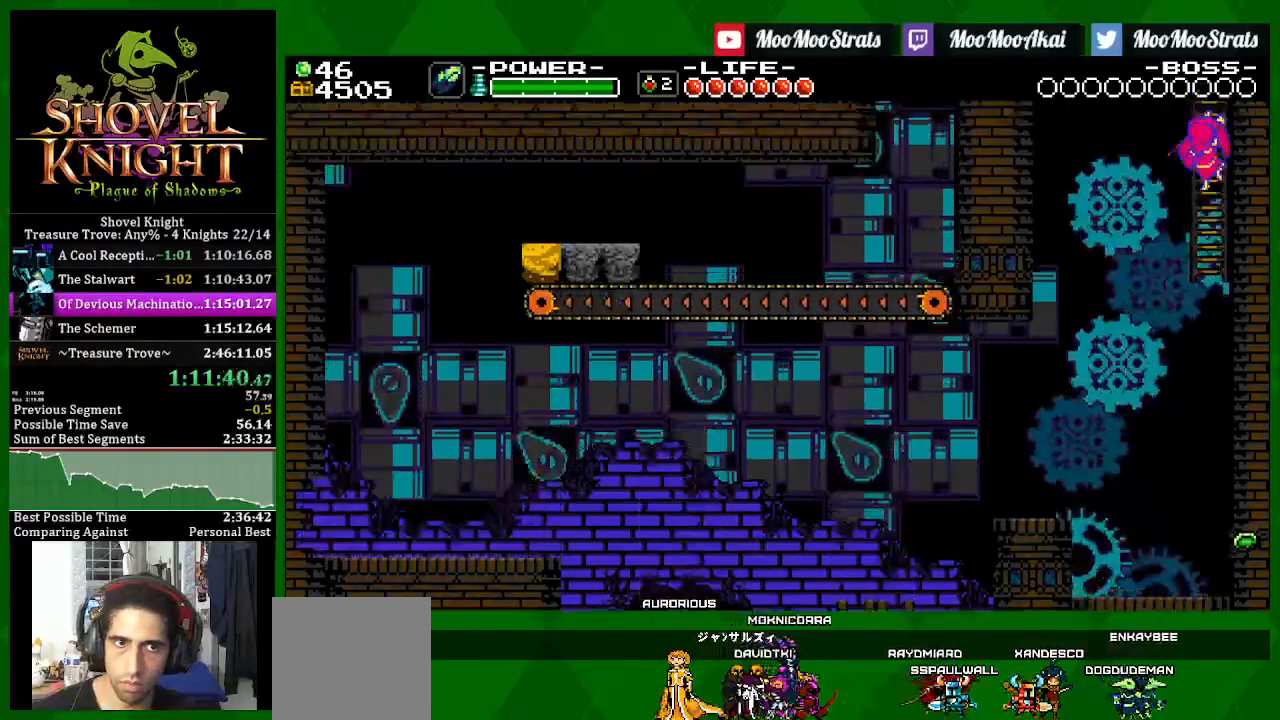
{"dt_ms": 500, "buttons": ["SQUARE", "DPAD_UP", "DPAD_LEFT"], "left_stick": "center", "right_stick": "center", "events": [[100, "DPAD_RIGHT", "up"], [283, "DPAD_LEFT", "down"]]}
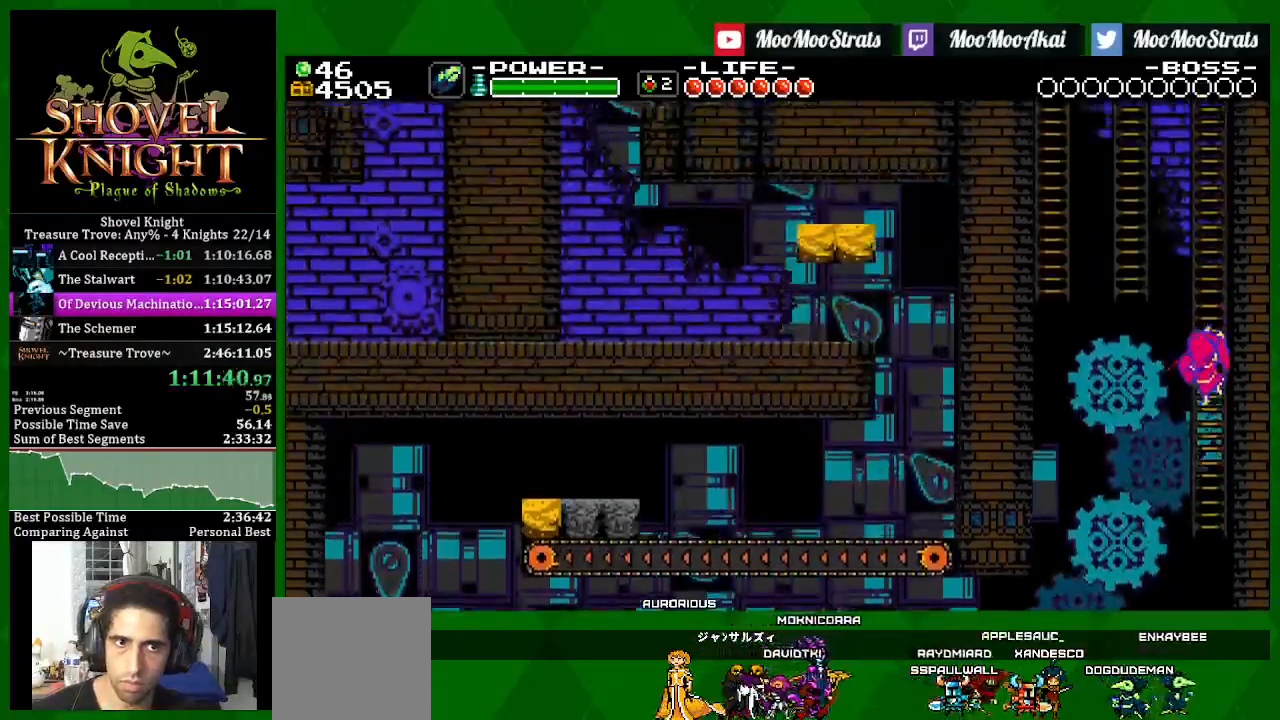
{"dt_ms": 500, "buttons": ["SQUARE", "DPAD_UP", "DPAD_LEFT"], "left_stick": "center", "right_stick": "center", "events": []}
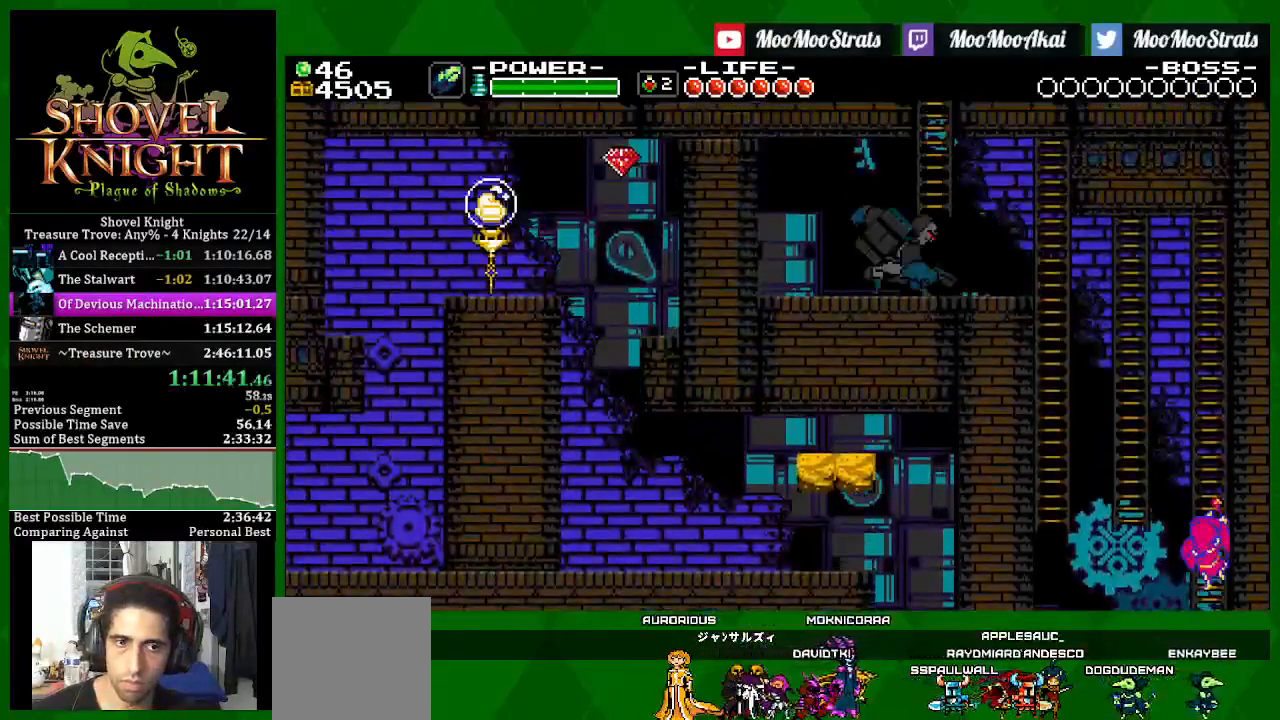
{"dt_ms": 500, "buttons": ["SQUARE", "DPAD_UP", "DPAD_LEFT"], "left_stick": "center", "right_stick": "center", "events": [[83, "DPAD_UP", "up"], [417, "DPAD_UP", "down"]]}
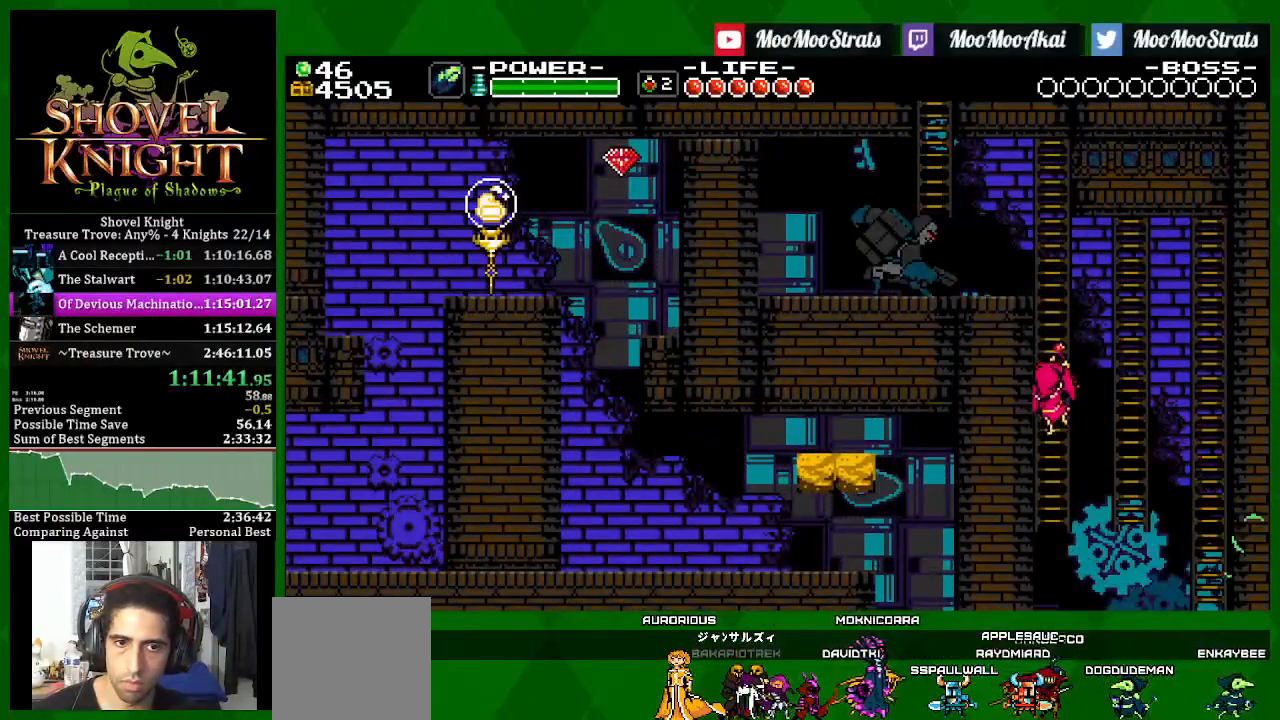
{"dt_ms": 500, "buttons": ["SQUARE", "DPAD_UP", "DPAD_LEFT"], "left_stick": "center", "right_stick": "center", "events": []}
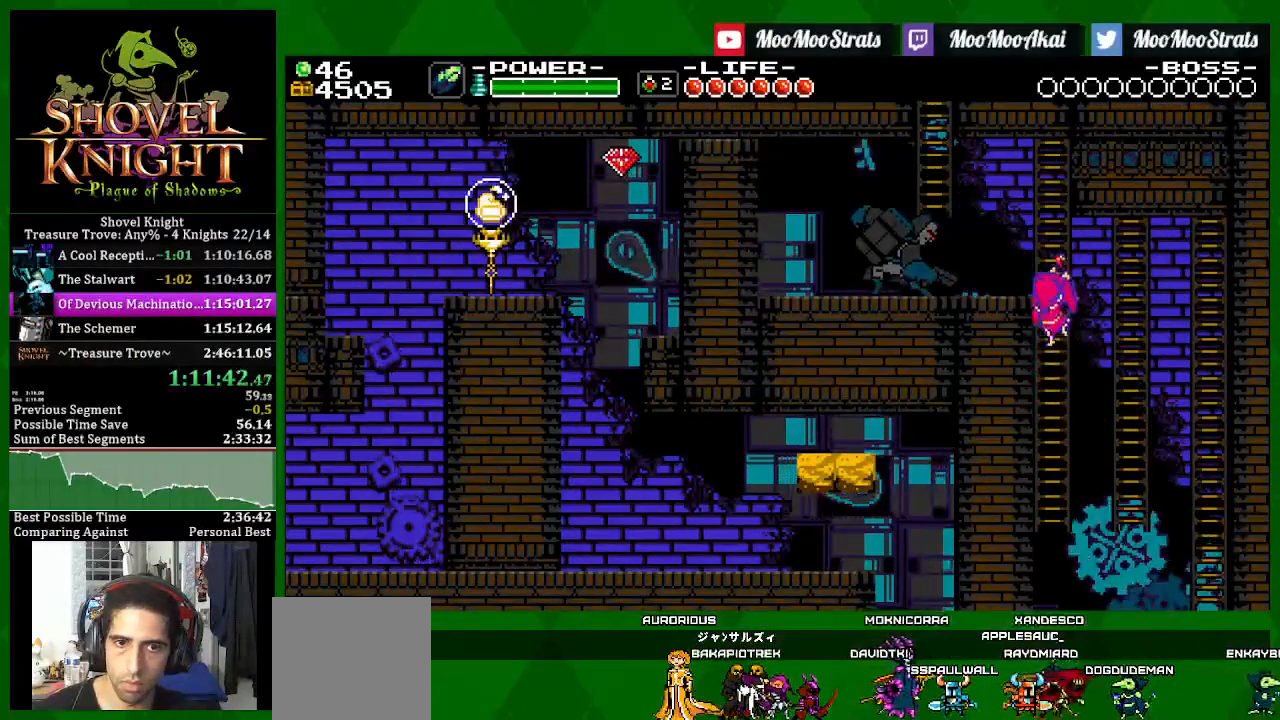
{"dt_ms": 500, "buttons": ["SQUARE", "DPAD_UP", "DPAD_LEFT"], "left_stick": "center", "right_stick": "center", "events": []}
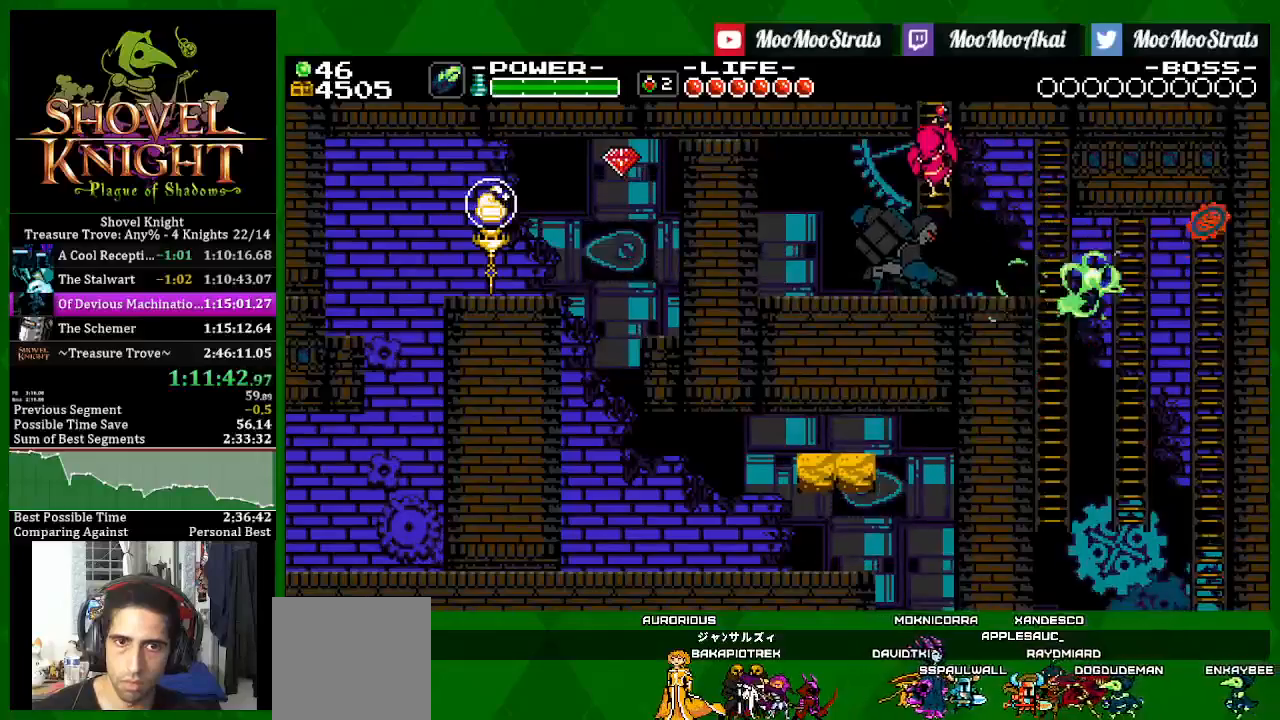
{"dt_ms": 500, "buttons": ["SQUARE", "DPAD_UP", "DPAD_LEFT"], "left_stick": "center", "right_stick": "center", "events": []}
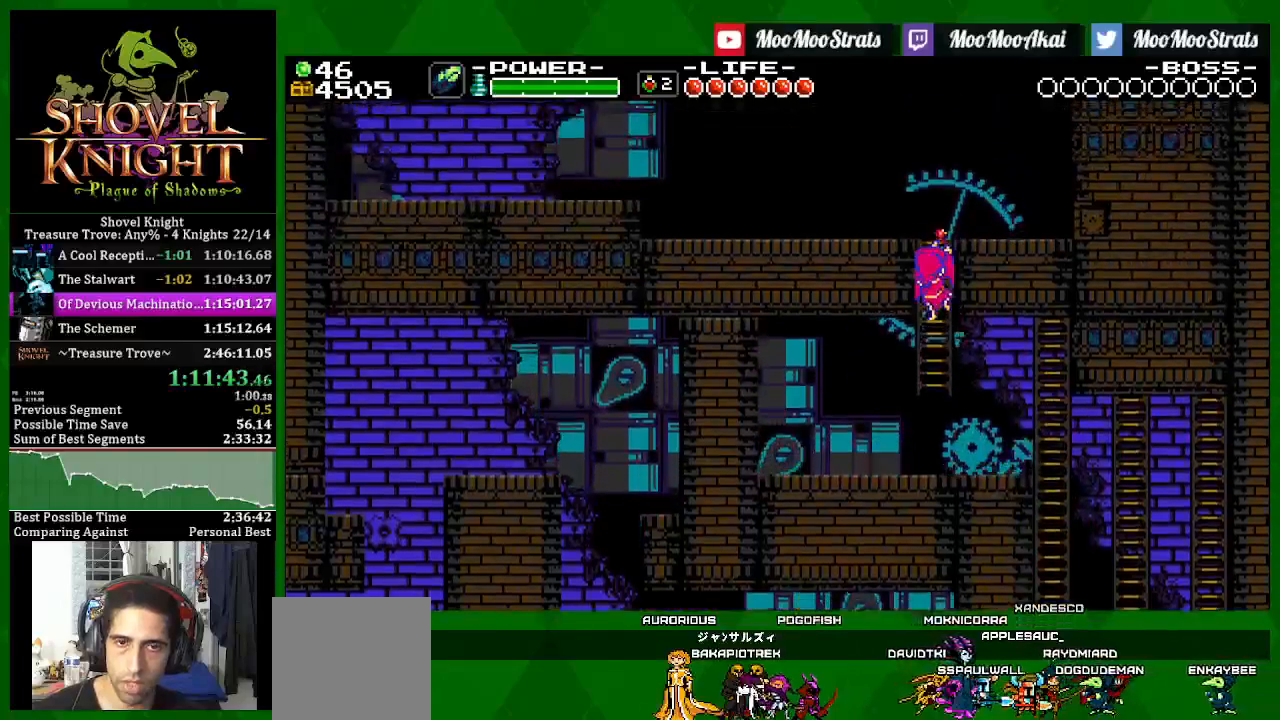
{"dt_ms": 500, "buttons": ["SQUARE", "DPAD_UP", "DPAD_LEFT"], "left_stick": "center", "right_stick": "center", "events": []}
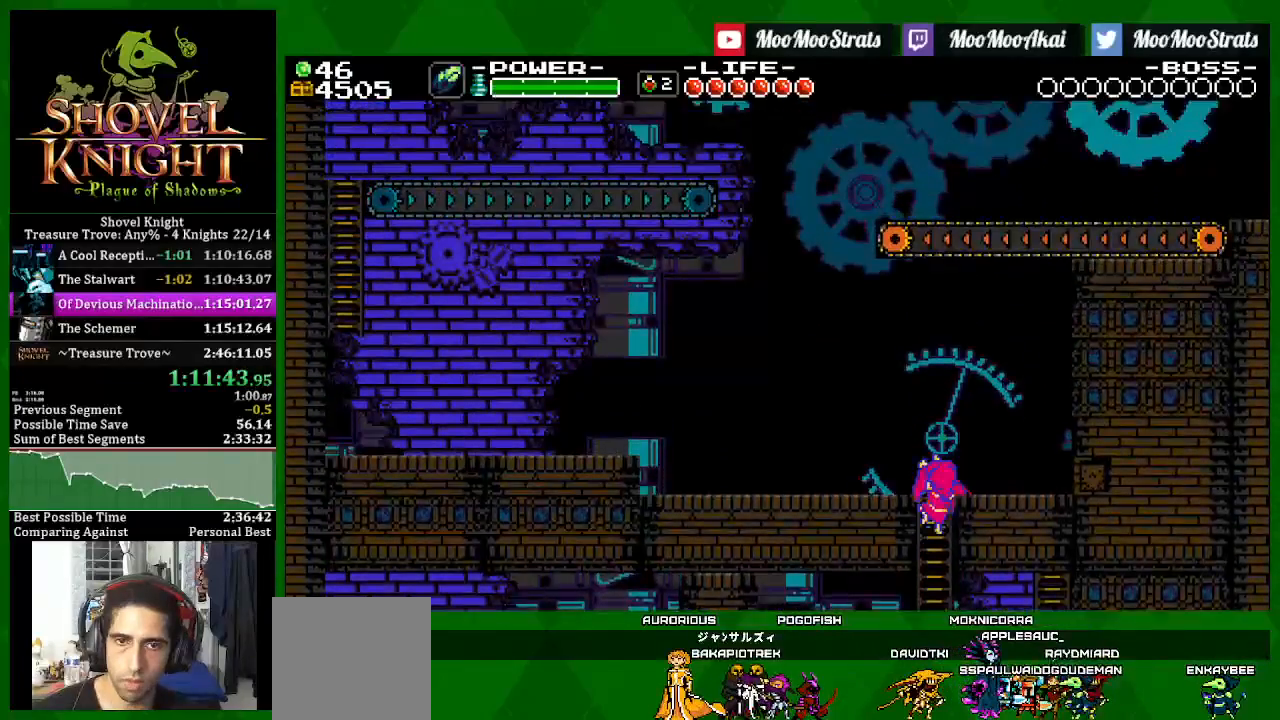
{"dt_ms": 500, "buttons": ["CROSS", "SQUARE", "DPAD_UP", "DPAD_LEFT"], "left_stick": "center", "right_stick": "center", "events": [[250, "CROSS", "down"]]}
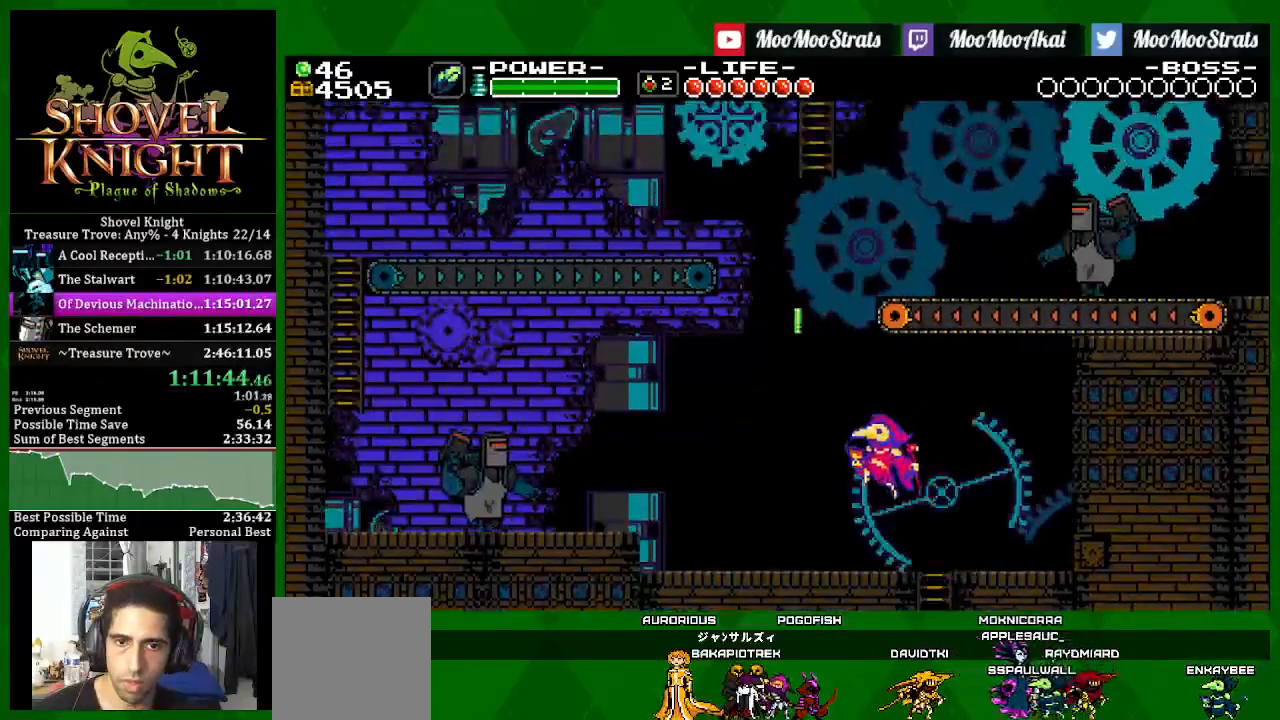
{"dt_ms": 500, "buttons": ["SQUARE", "DPAD_LEFT"], "left_stick": "center", "right_stick": "center"}
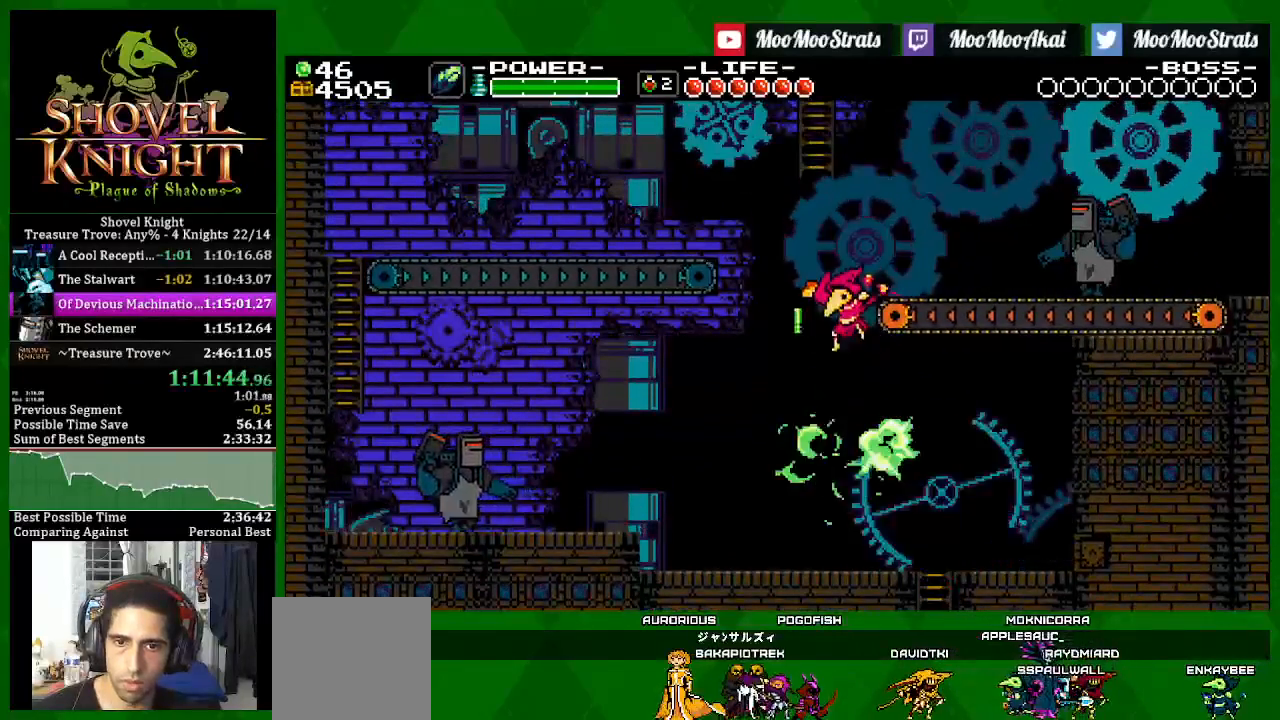
{"dt_ms": 500, "buttons": ["CROSS", "SQUARE"], "left_stick": "center", "right_stick": "center", "events": [[17, "DPAD_LEFT", "up"], [100, "CROSS", "down"]]}
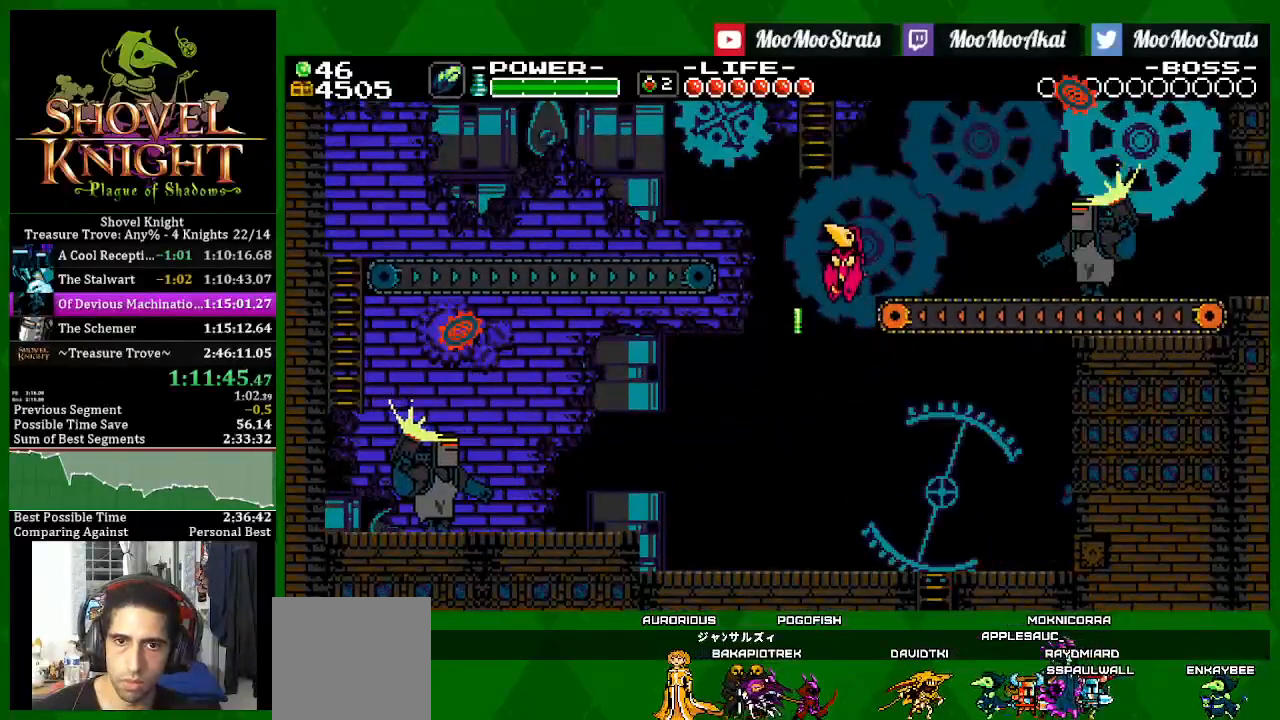
{"dt_ms": 500, "buttons": ["SQUARE", "DPAD_UP", "DPAD_LEFT"], "left_stick": "center", "right_stick": "center", "events": [[117, "CROSS", "up"], [400, "DPAD_LEFT", "down"], [417, "DPAD_UP", "down"]]}
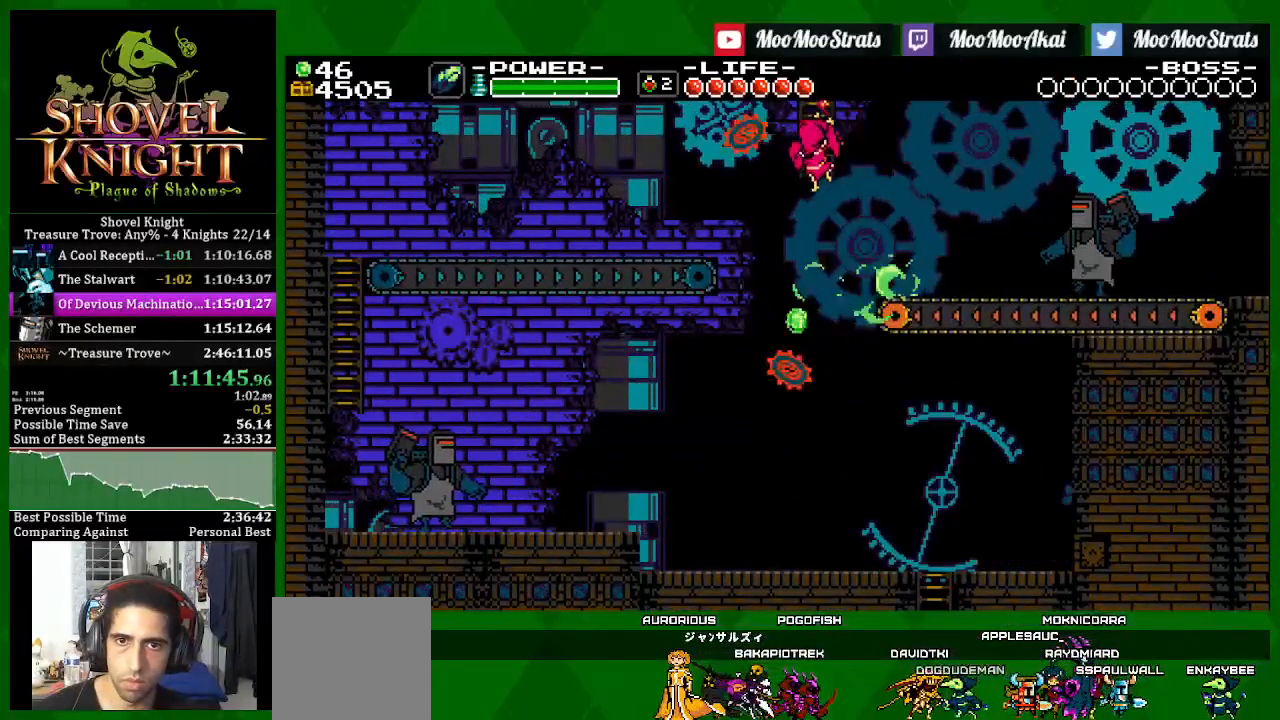
{"dt_ms": 500, "buttons": ["SQUARE", "DPAD_UP", "DPAD_LEFT"], "left_stick": "center", "right_stick": "center", "events": []}
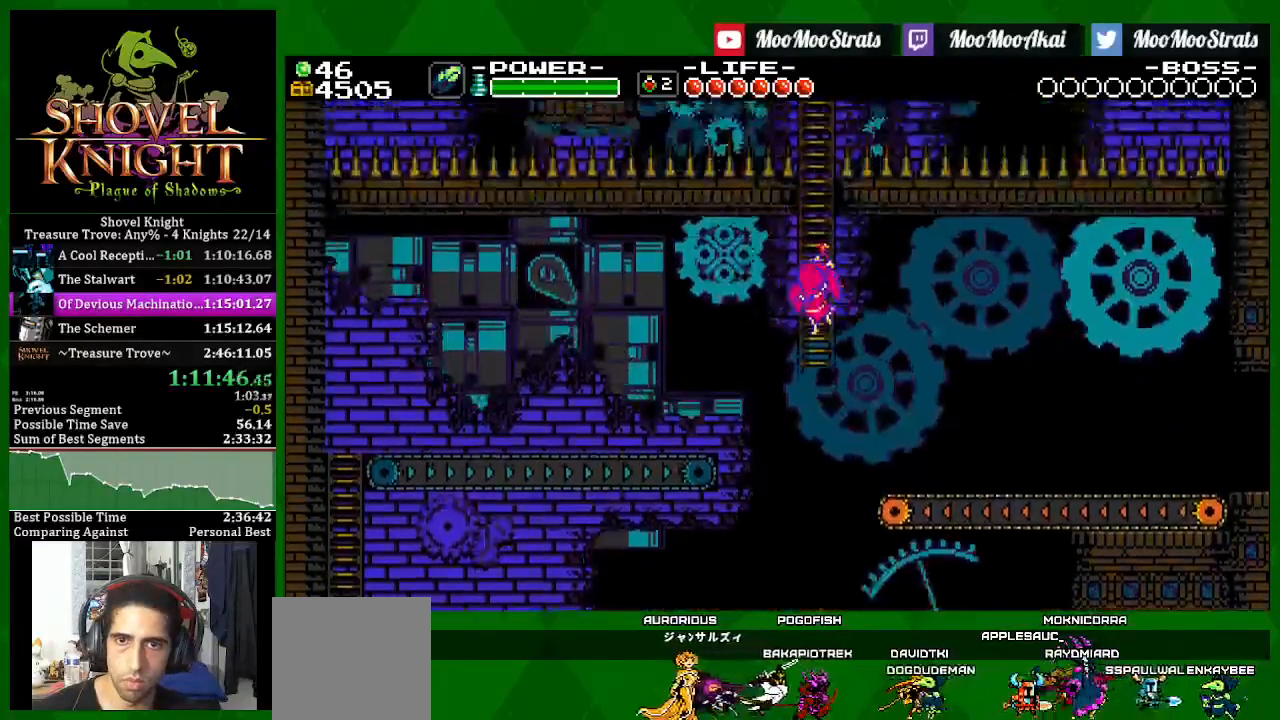
{"dt_ms": 500, "buttons": ["SQUARE", "DPAD_UP", "DPAD_LEFT"], "left_stick": "center", "right_stick": "center", "events": []}
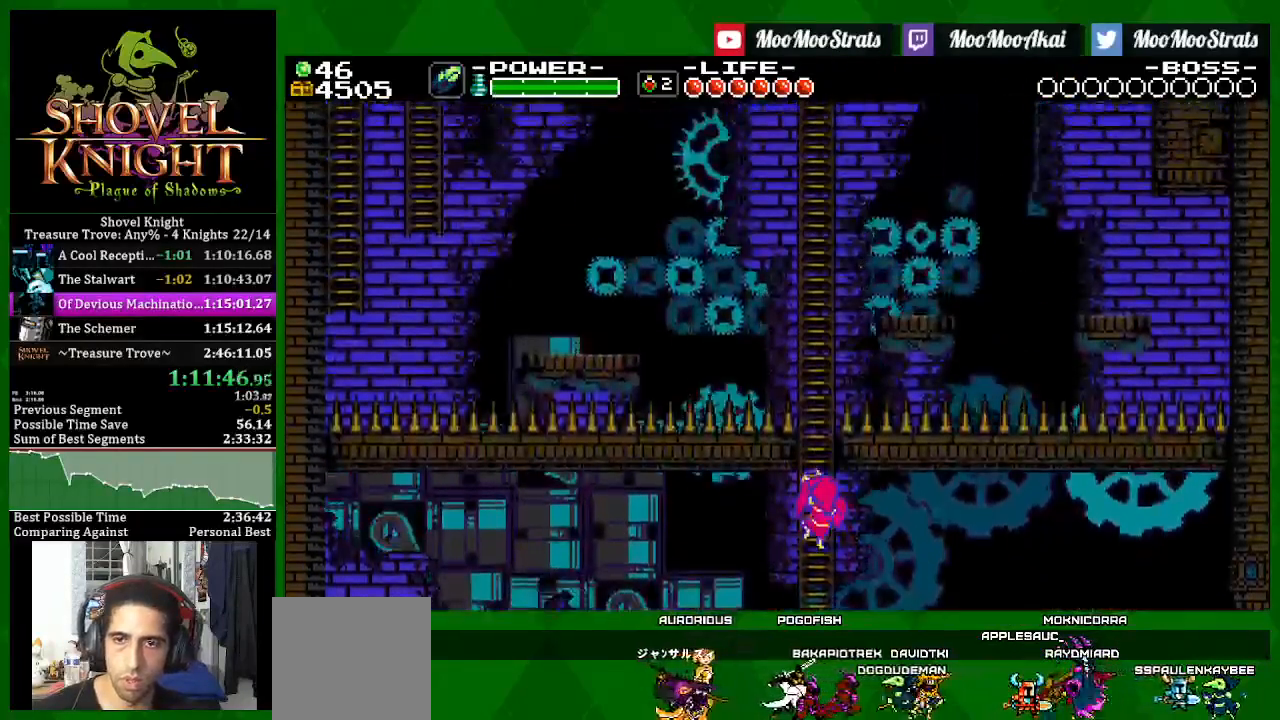
{"dt_ms": 500, "buttons": ["SQUARE", "DPAD_UP", "DPAD_LEFT"], "left_stick": "center", "right_stick": "center", "events": []}
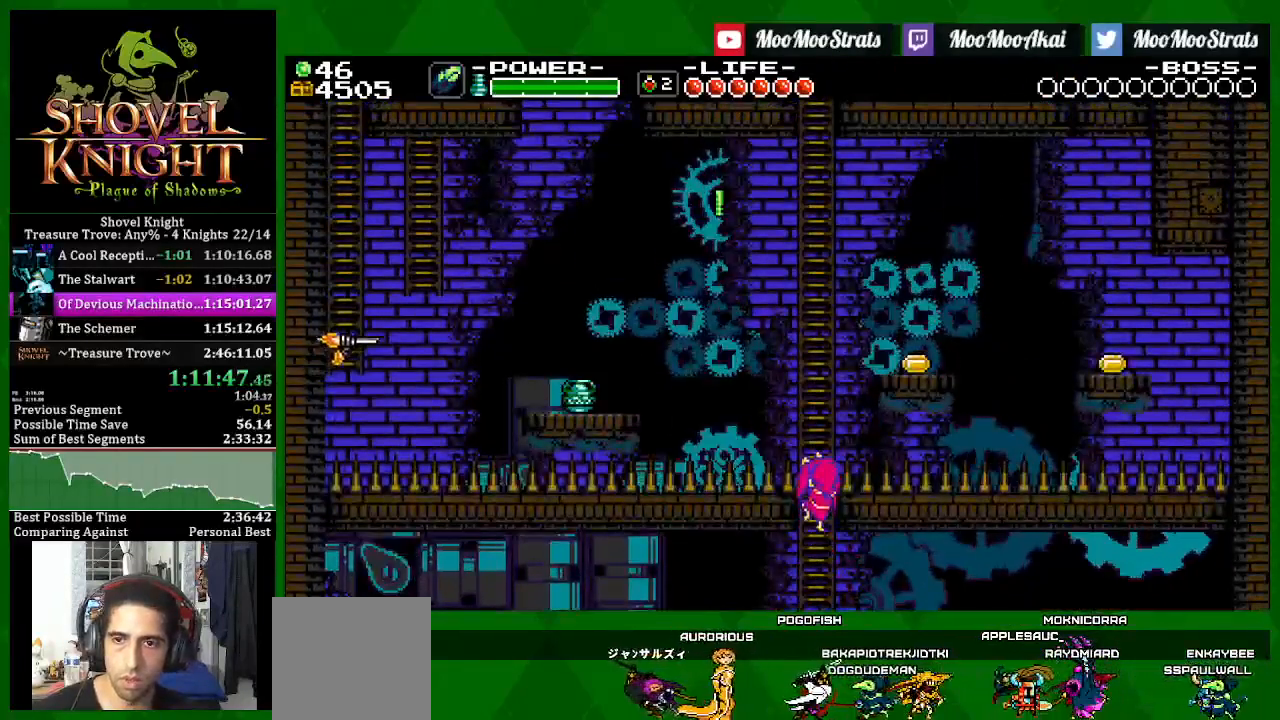
{"dt_ms": 500, "buttons": ["CROSS", "SQUARE", "DPAD_LEFT"], "left_stick": "center", "right_stick": "center", "events": [[400, "DPAD_UP", "up"], [483, "CROSS", "down"]]}
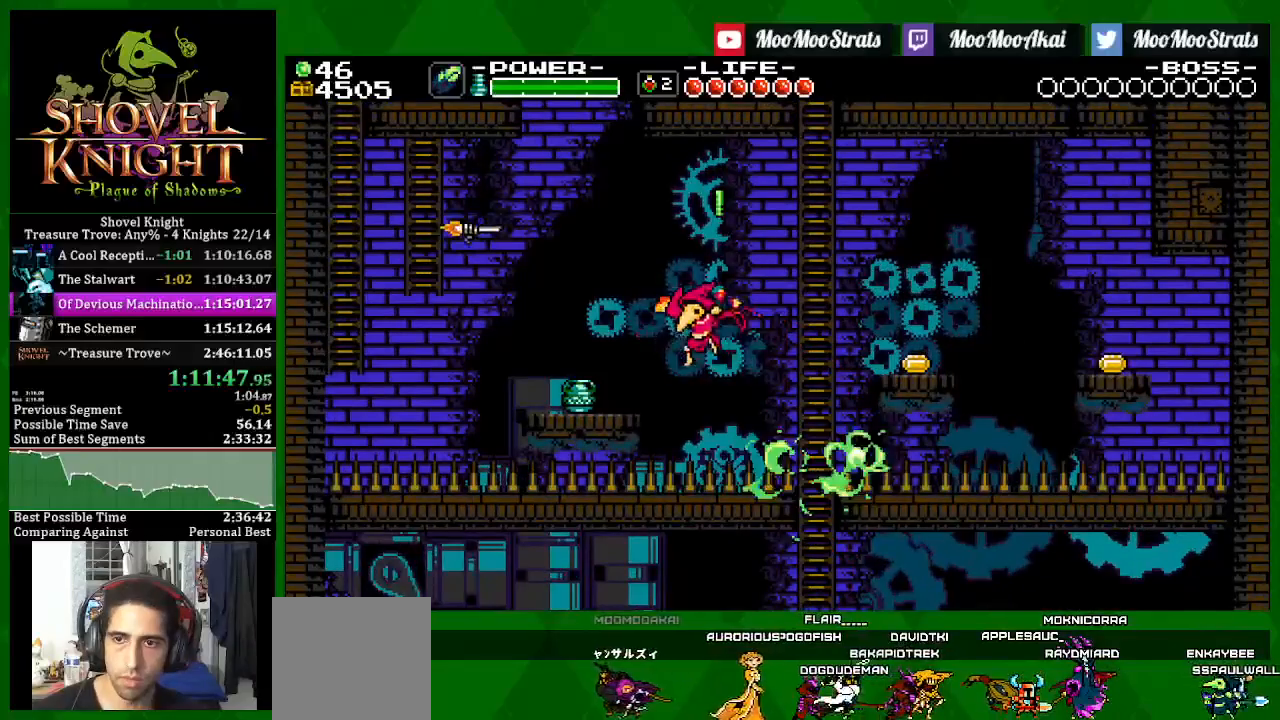
{"dt_ms": 1000, "buttons": ["SQUARE", "DPAD_UP", "DPAD_LEFT"], "left_stick": "center", "right_stick": "center"}
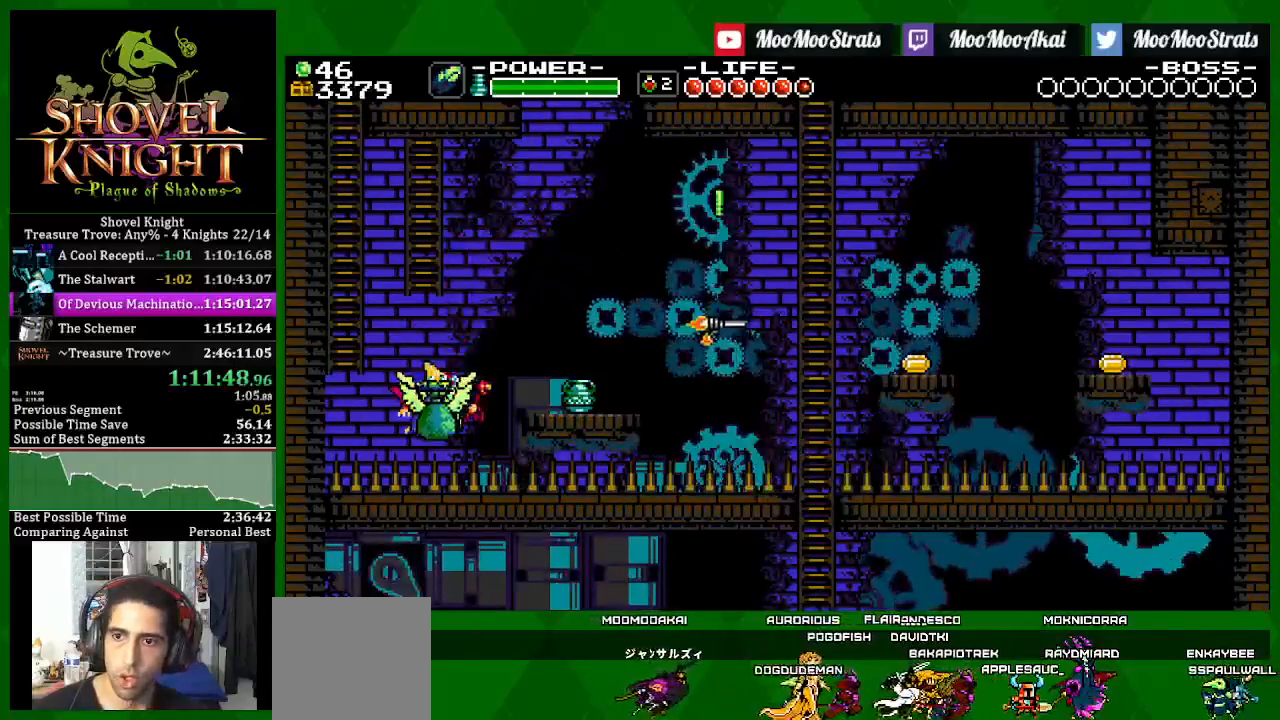
{"dt_ms": 500, "buttons": ["SQUARE"], "left_stick": "center", "right_stick": "center", "events": [[300, "DPAD_UP", "up"], [383, "DPAD_LEFT", "up"]]}
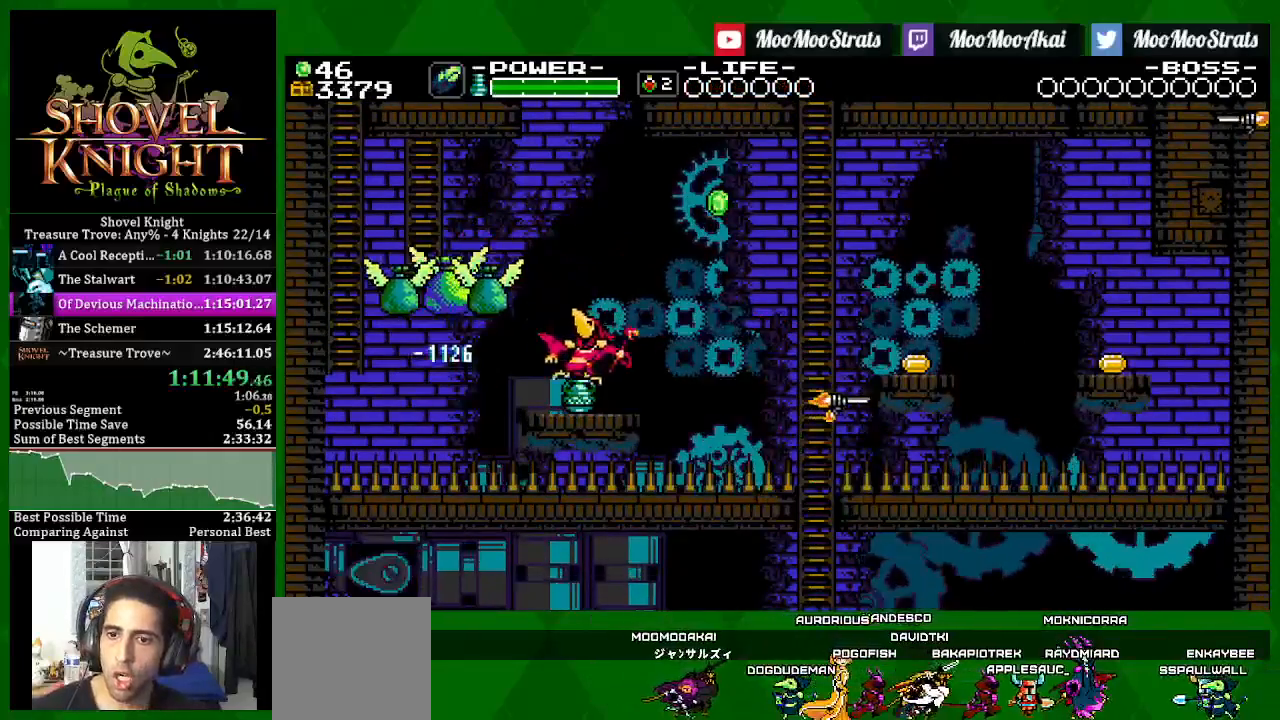
{"dt_ms": 500, "buttons": ["SQUARE"], "left_stick": "center", "right_stick": "center", "events": []}
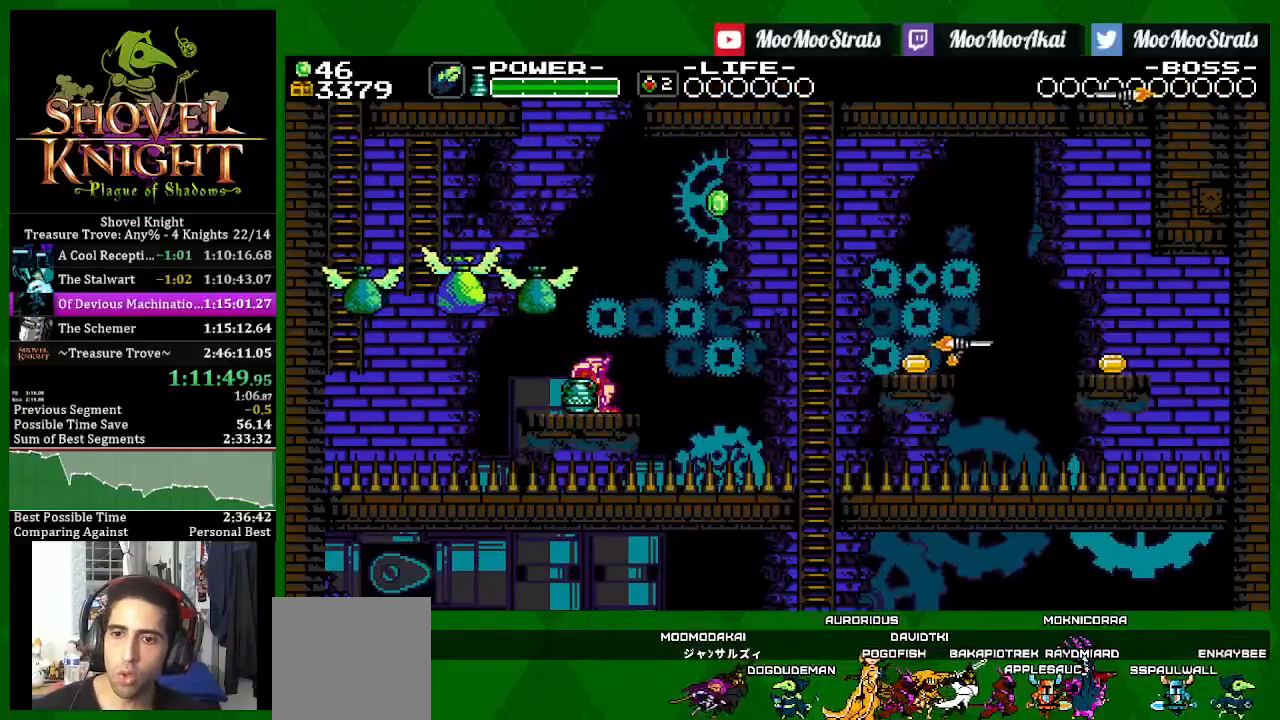
{"dt_ms": 500, "buttons": ["SQUARE"], "left_stick": "center", "right_stick": "center", "events": []}